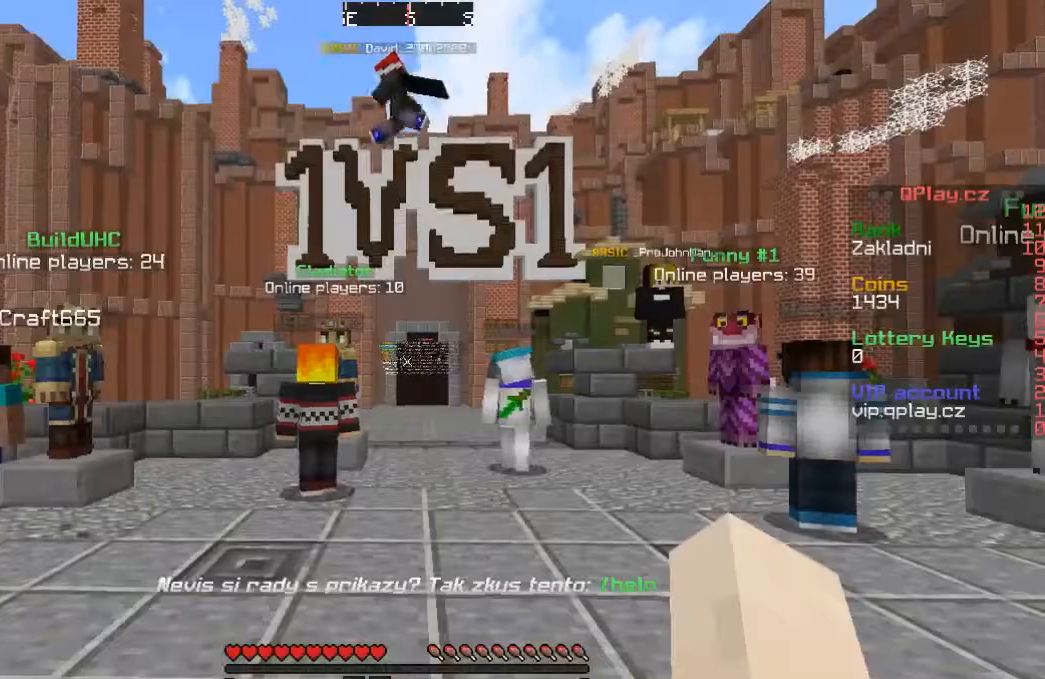
Gameplay with keyboard; each line is a JSON object with the keys held at the frame after it. "events" lists presses ("down") and releases ("up") of "a", "d", "s" and "w" between this image and that frame as [ms after this image, input, new state], when the widget could be followed in between. No other keys are recorded. Mouse input is not recorded.
{"keys": ["w"], "events": [[200, "w", "down"]]}
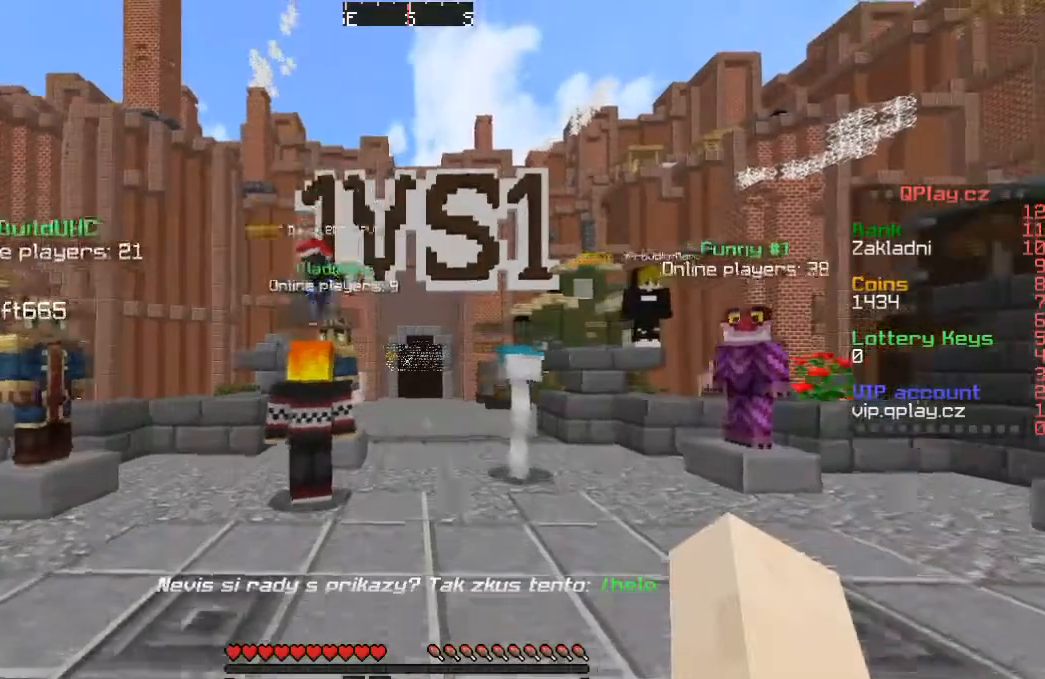
{"keys": ["w"], "events": []}
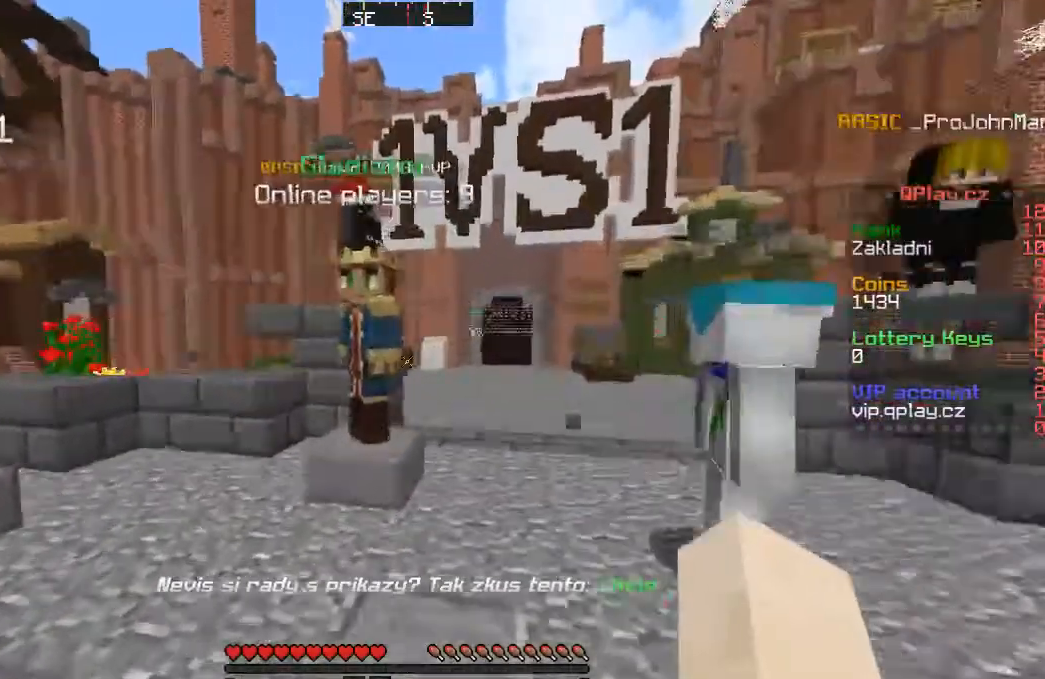
{"keys": ["a", "w"], "events": [[466, "a", "down"]]}
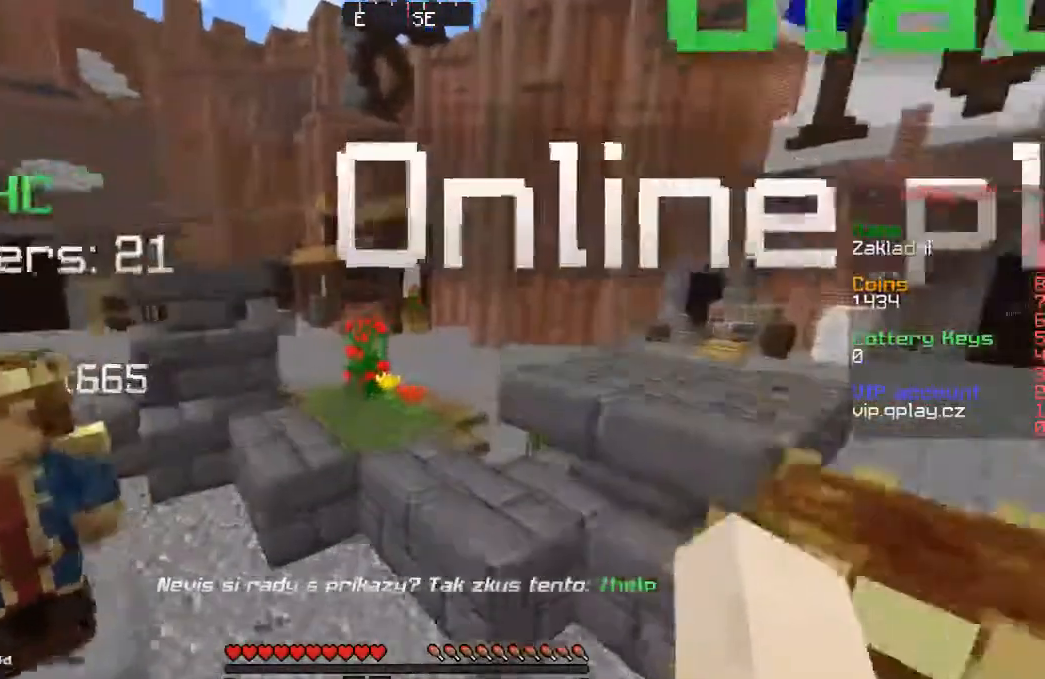
{"keys": ["w"], "events": [[300, "a", "up"]]}
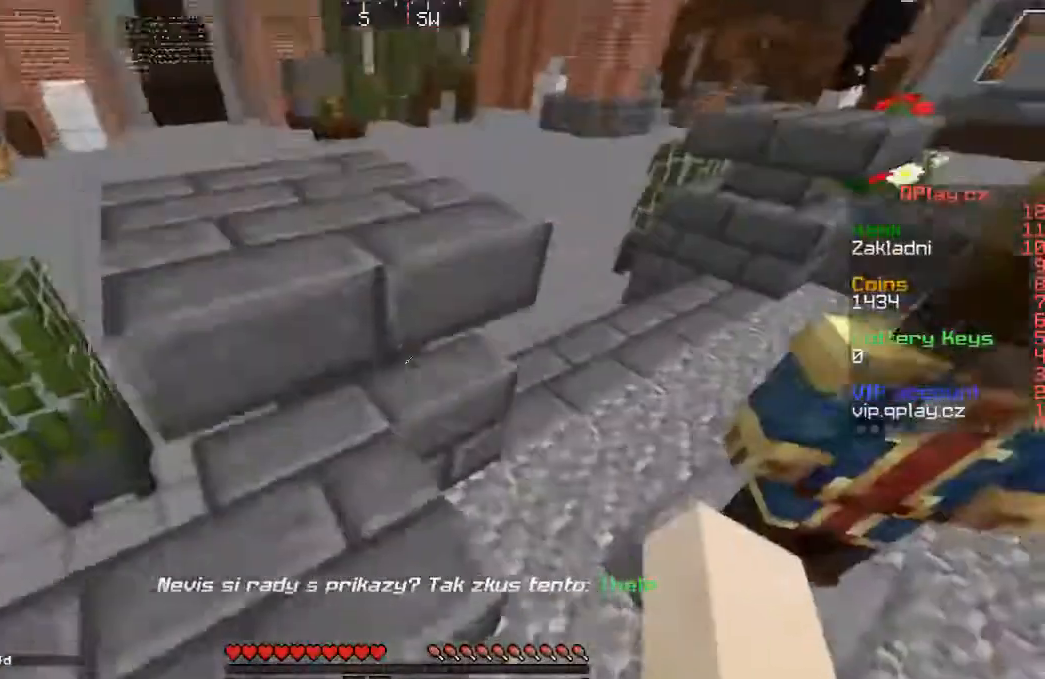
{"keys": ["a", "w"], "events": [[416, "a", "down"]]}
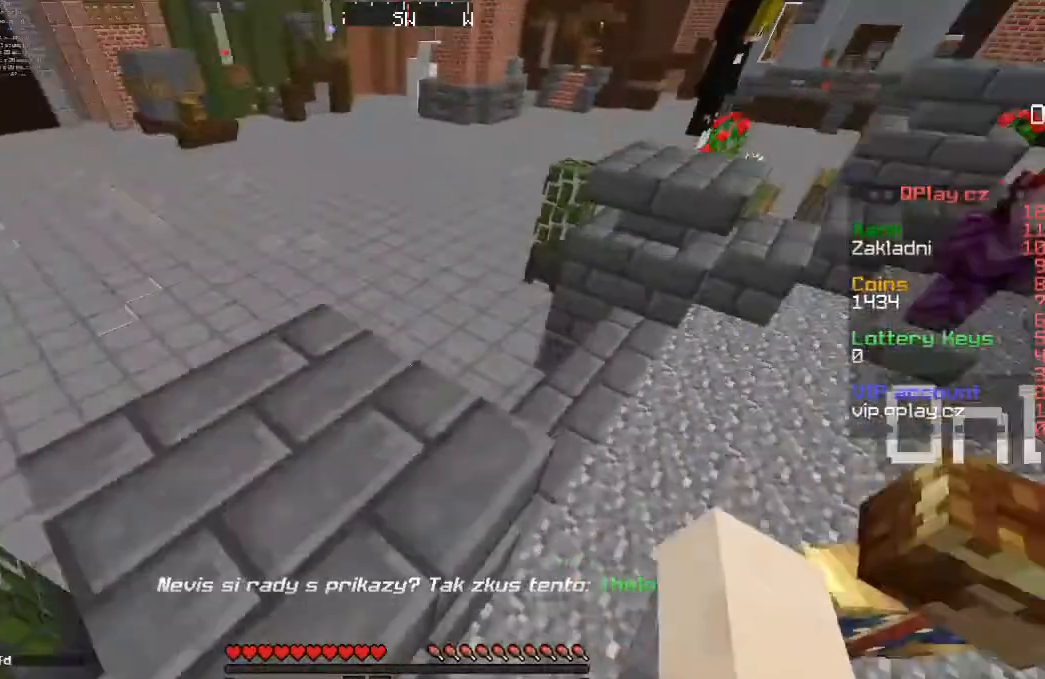
{"keys": ["w"], "events": [[83, "w", "up"], [183, "a", "up"], [316, "w", "down"]]}
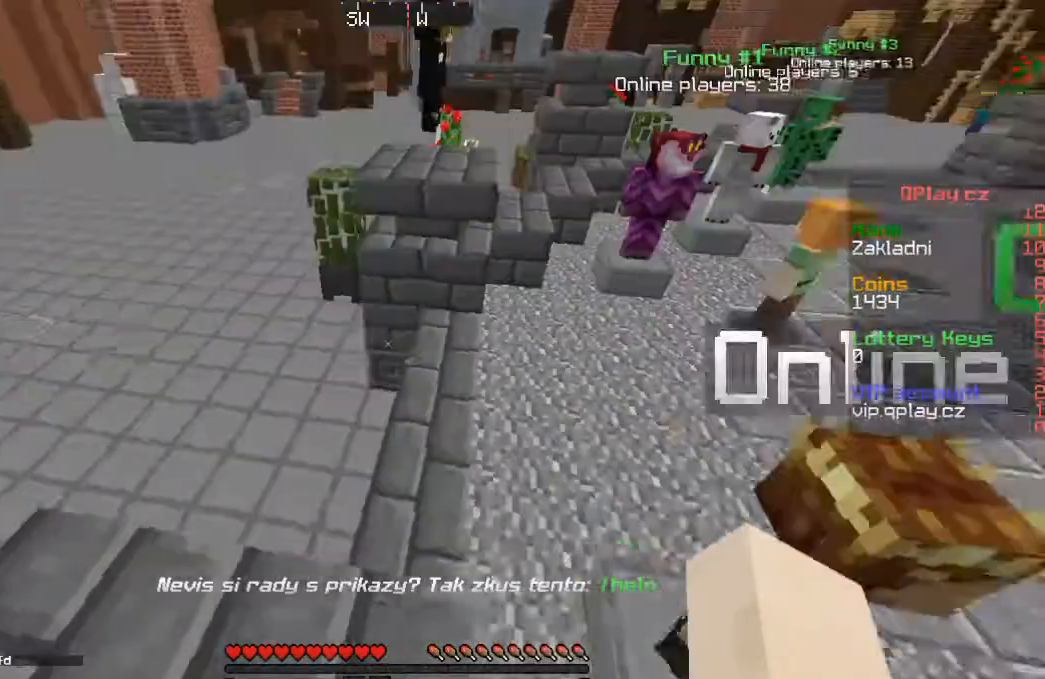
{"keys": ["d"], "events": [[66, "d", "down"], [183, "w", "up"]]}
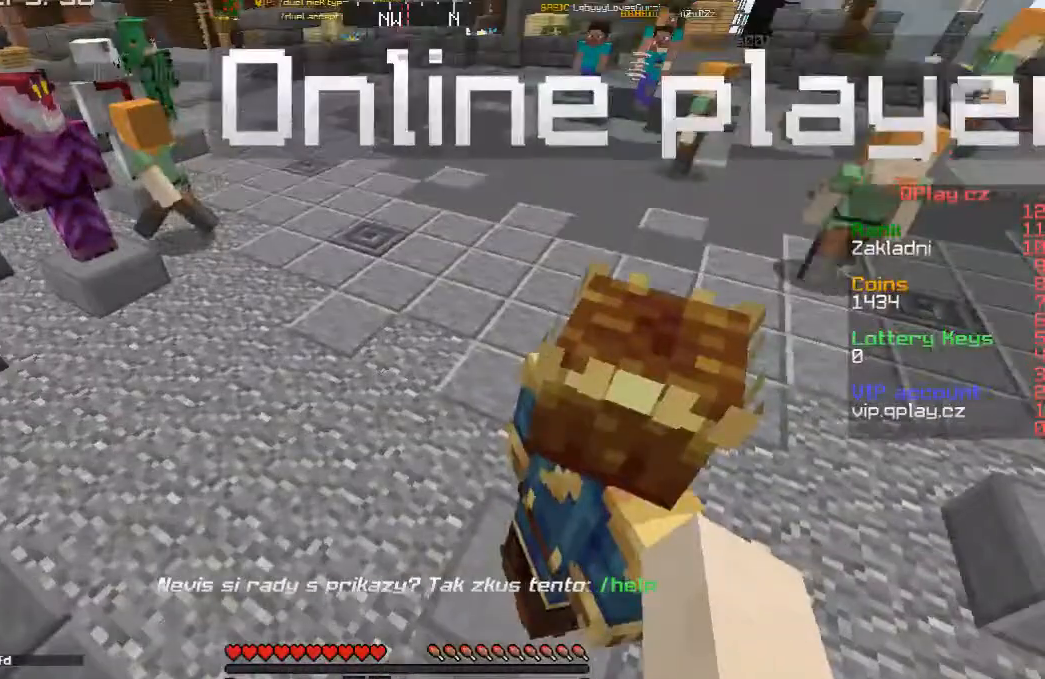
{"keys": ["d"], "events": []}
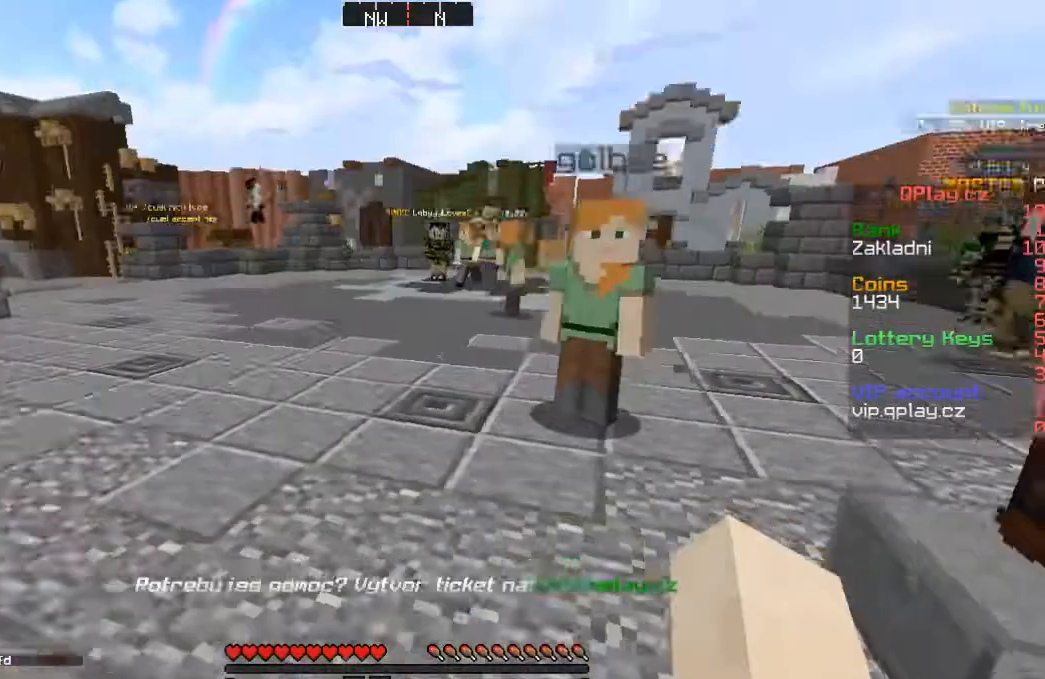
{"keys": ["d"], "events": [[50, "w", "down"], [83, "d", "up"], [433, "d", "down"], [433, "w", "up"]]}
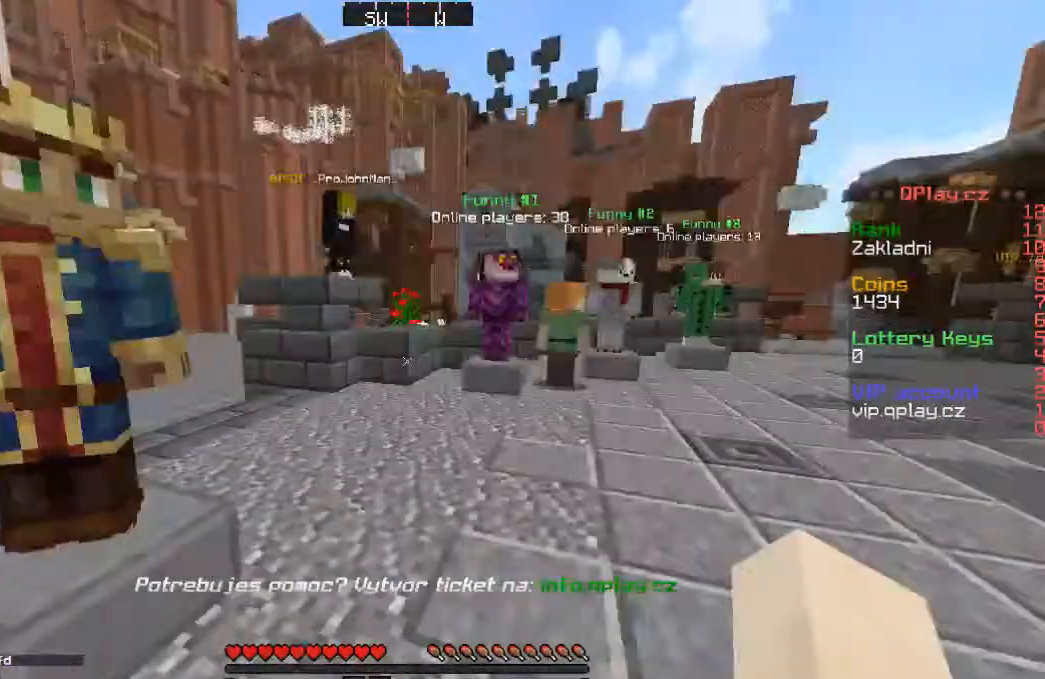
{"keys": [], "events": [[200, "s", "down"], [450, "d", "up"], [450, "s", "up"]]}
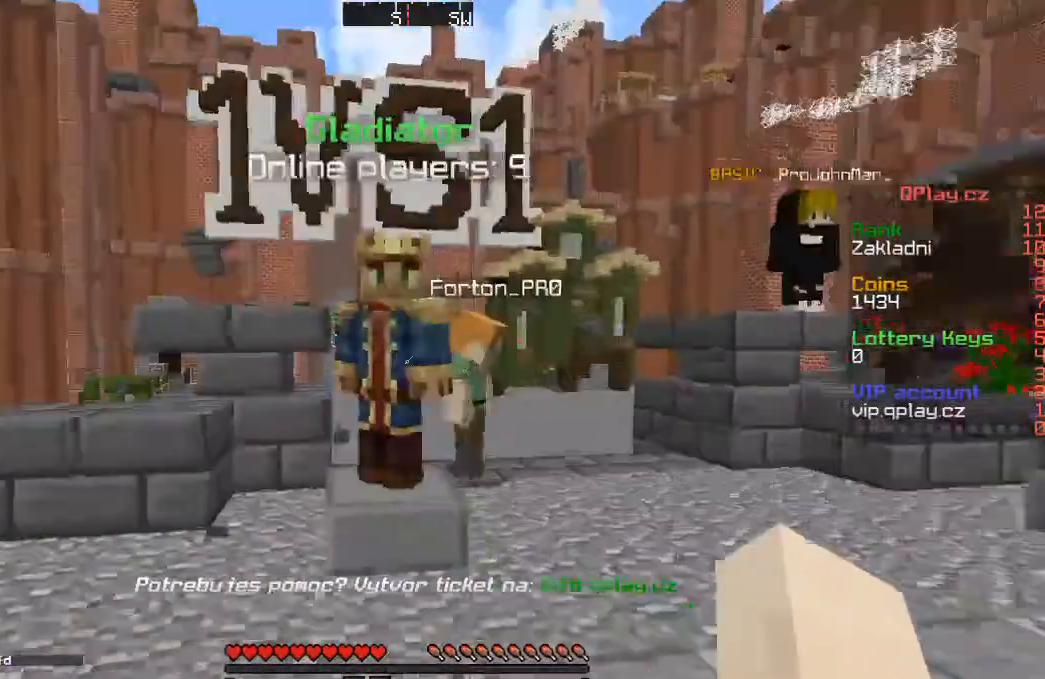
{"keys": ["w"], "events": [[216, "w", "down"]]}
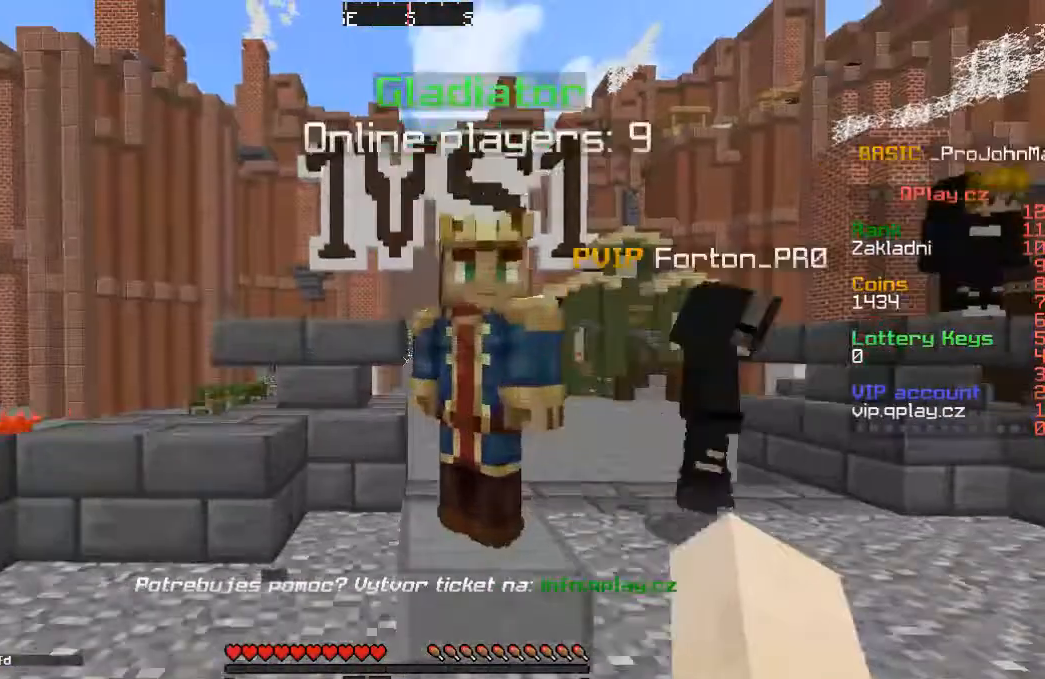
{"keys": ["d"], "events": [[133, "d", "down"], [133, "w", "up"]]}
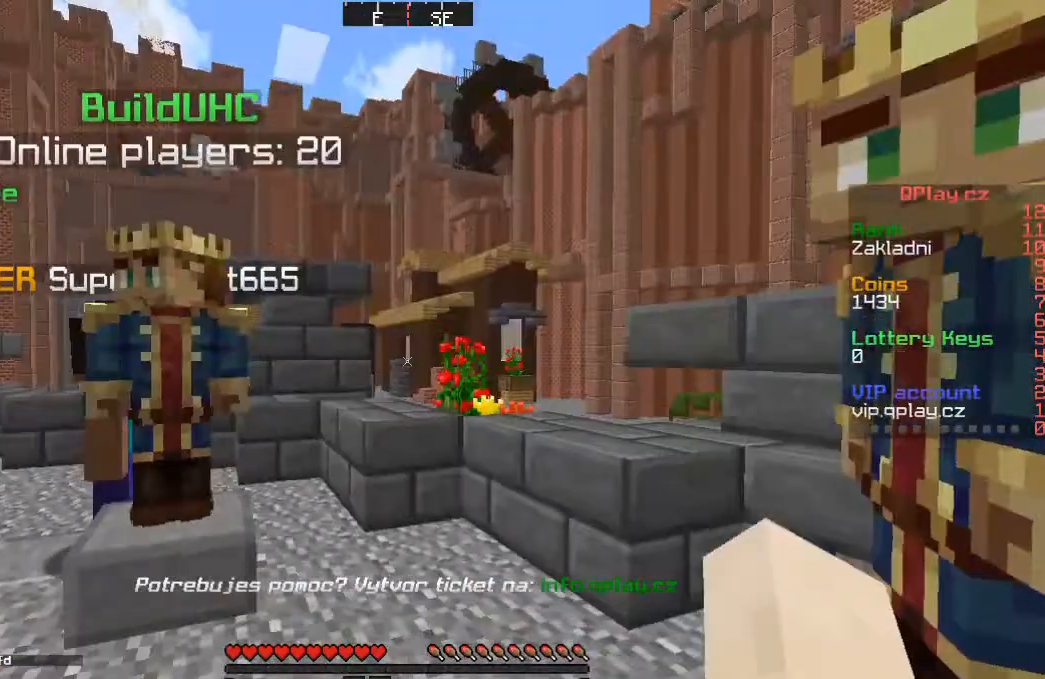
{"keys": [], "events": [[83, "a", "down"], [83, "d", "up"], [200, "a", "up"]]}